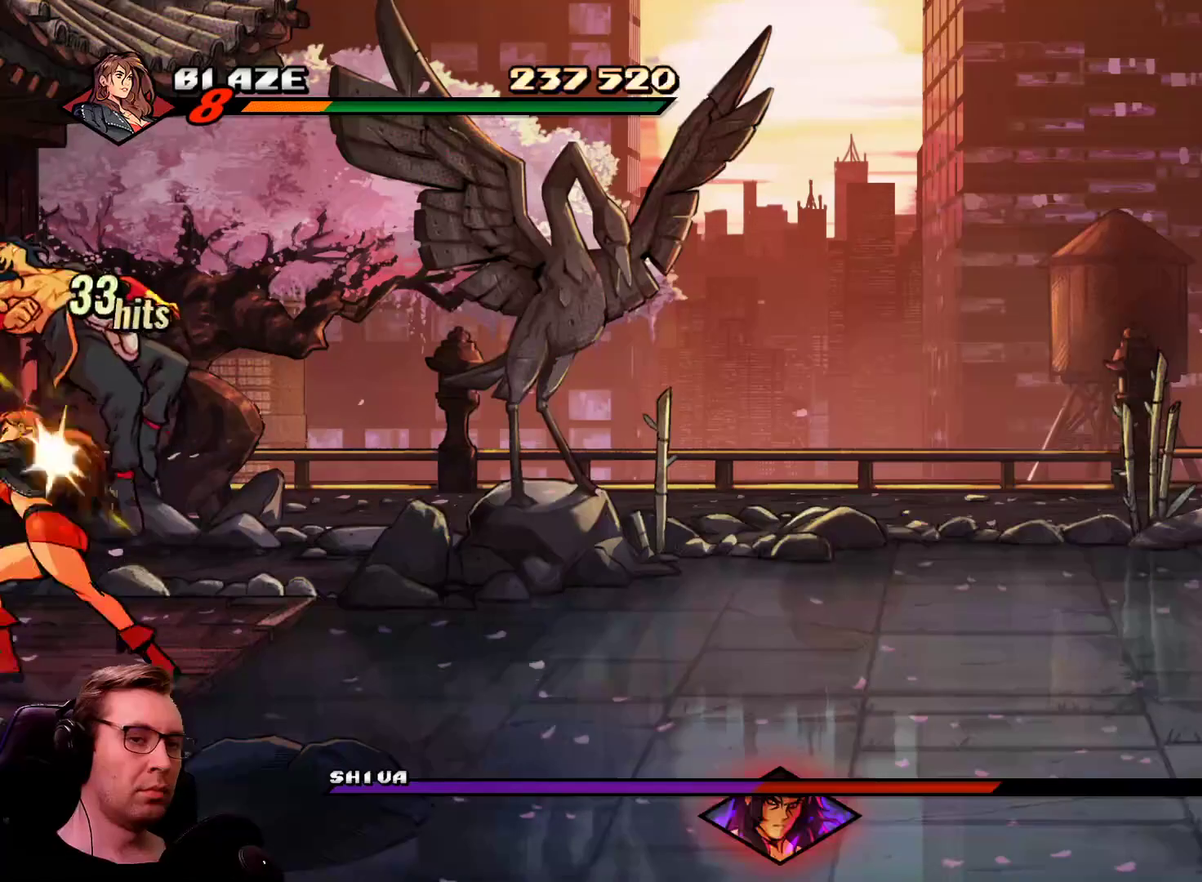
Gameplay with a controller; each line is a JSON object with the inputs held at the frame after it. "events" lists button and stick changes between this image and that frame as [ms after this image, input, new state], when the widget could be followed in between. Not read: L3 R3 TRIANGLE.
{"buttons": [], "events": [[16, "DPAD_LEFT", "up"], [16, "SQUARE", "down"], [116, "SQUARE", "up"], [350, "SQUARE", "down"], [450, "SQUARE", "up"]]}
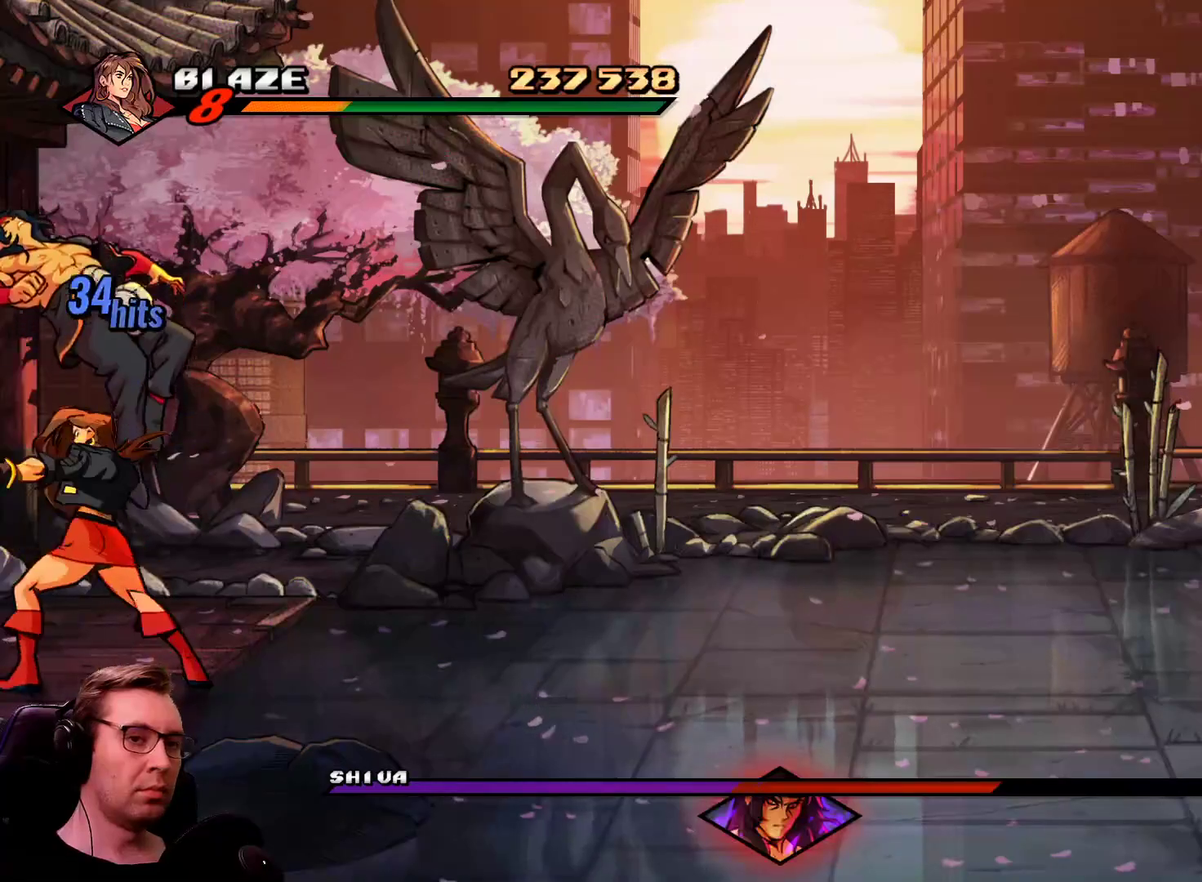
{"buttons": [], "events": [[34, "SQUARE", "down"], [134, "SQUARE", "up"], [184, "SQUARE", "down"], [317, "SQUARE", "up"]]}
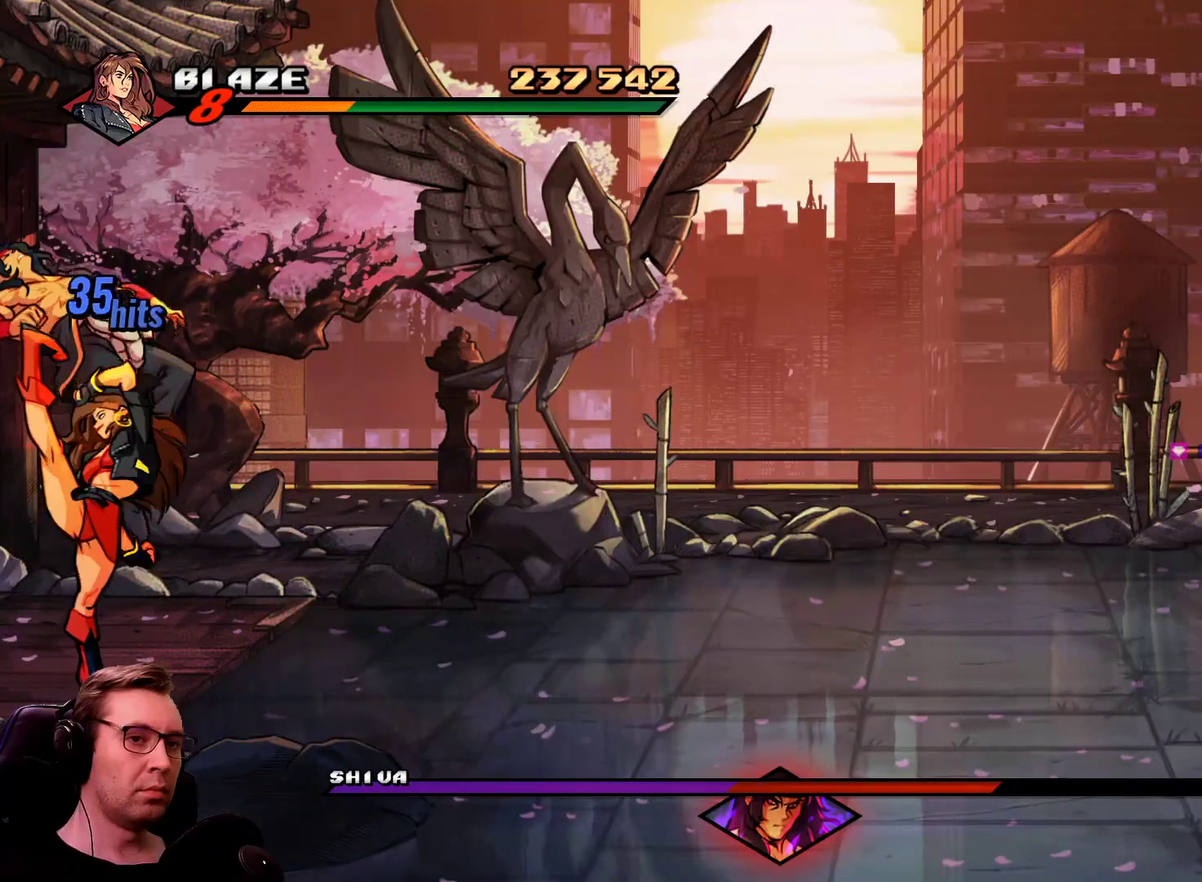
{"buttons": ["DPAD_DOWN", "DPAD_RIGHT"], "events": [[433, "DPAD_DOWN", "down"], [433, "DPAD_RIGHT", "down"]]}
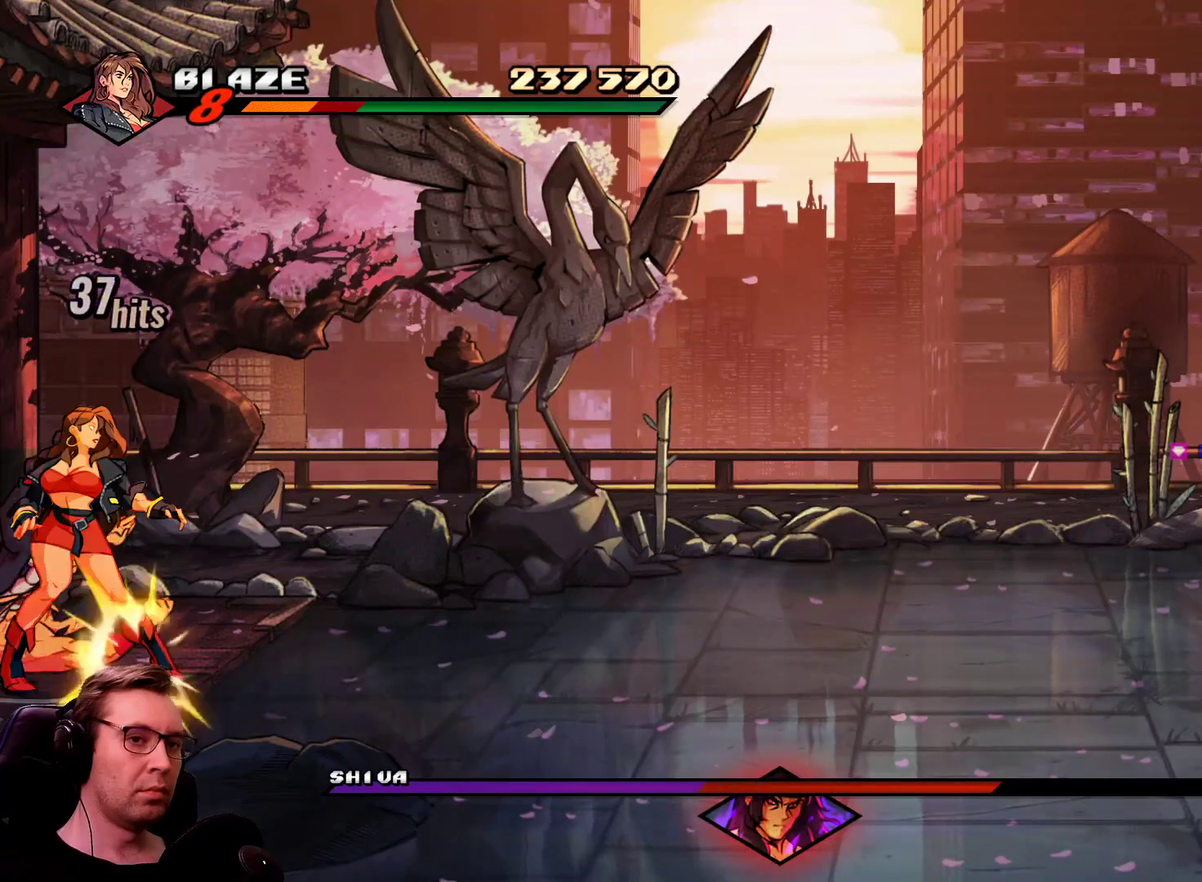
{"buttons": [], "events": [[17, "CROSS", "down"], [167, "CROSS", "up"], [301, "DPAD_DOWN", "up"], [301, "DPAD_RIGHT", "up"]]}
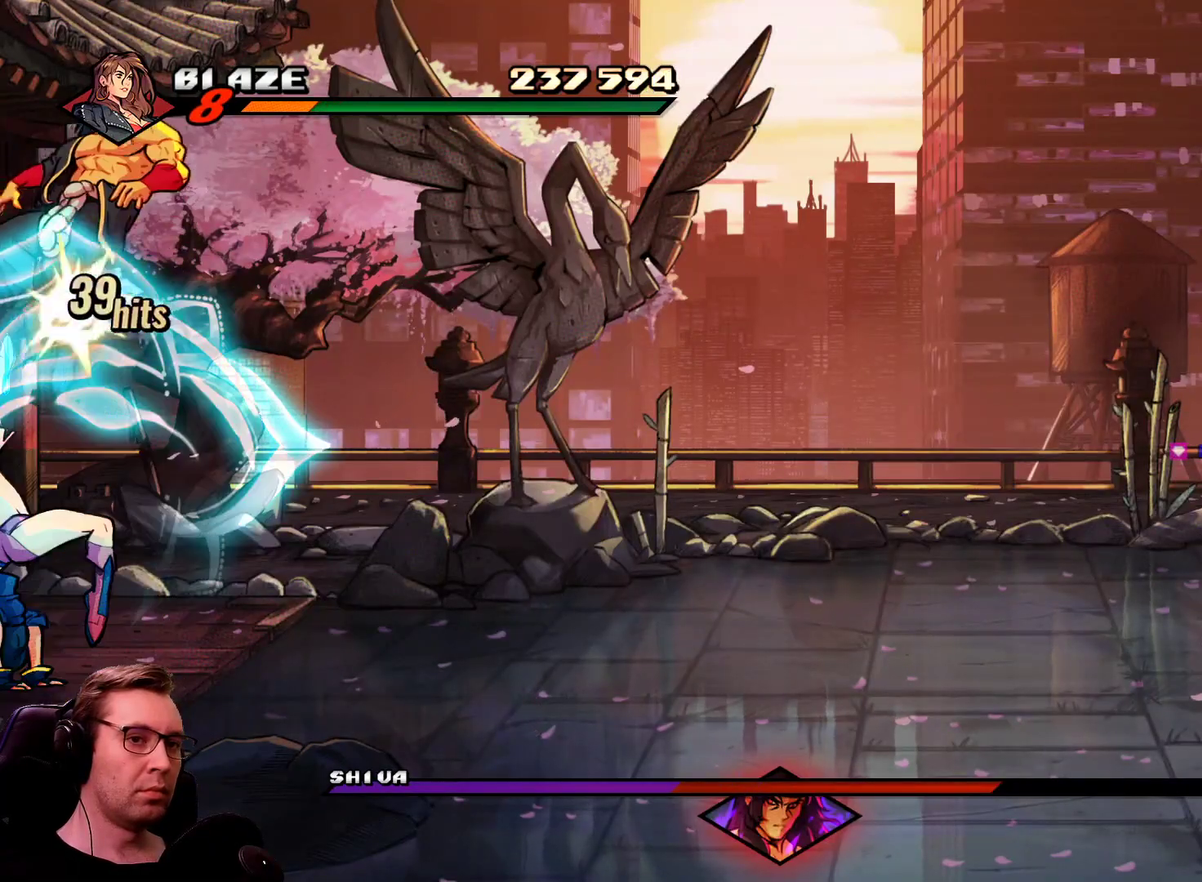
{"buttons": ["SQUARE"], "events": [[450, "SQUARE", "down"]]}
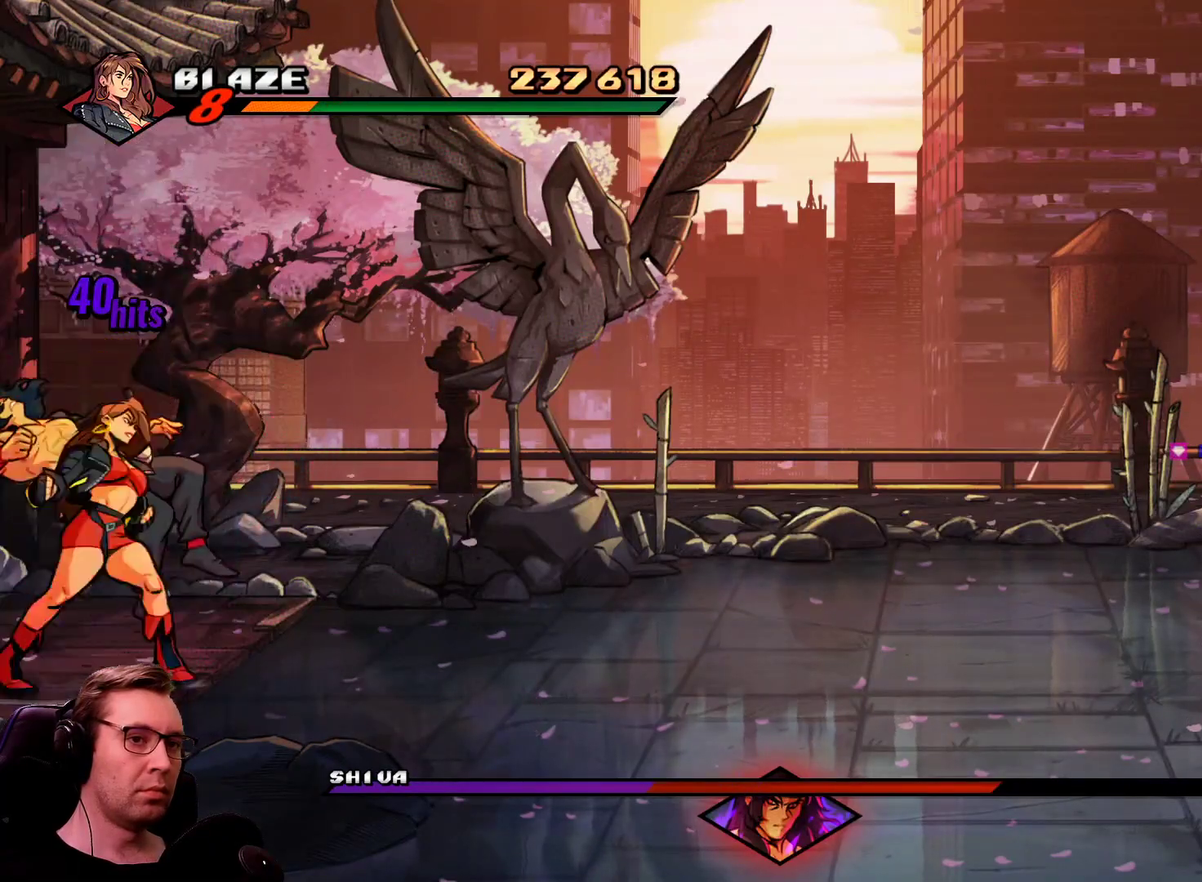
{"buttons": [], "events": [[50, "CROSS", "down"], [50, "SQUARE", "up"], [150, "CROSS", "up"]]}
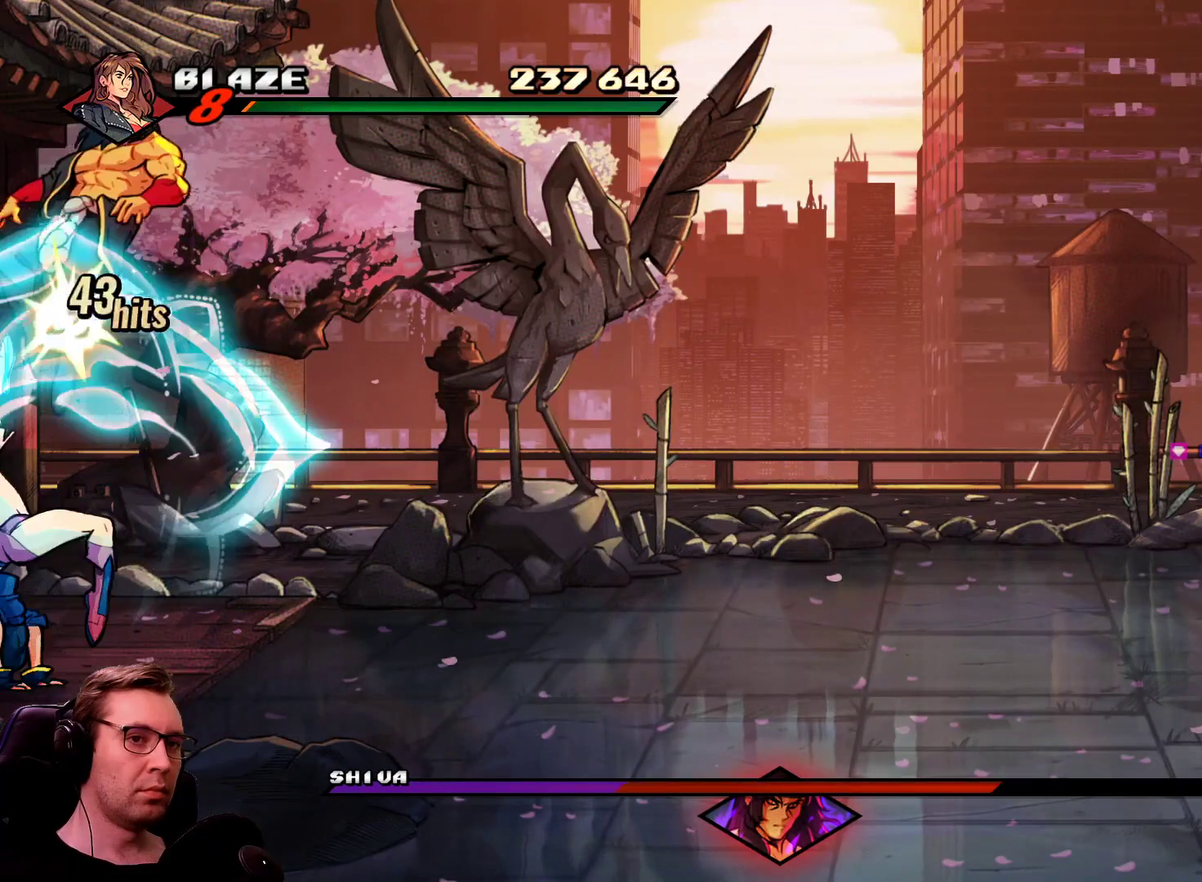
{"buttons": ["SQUARE"], "events": [[450, "SQUARE", "down"]]}
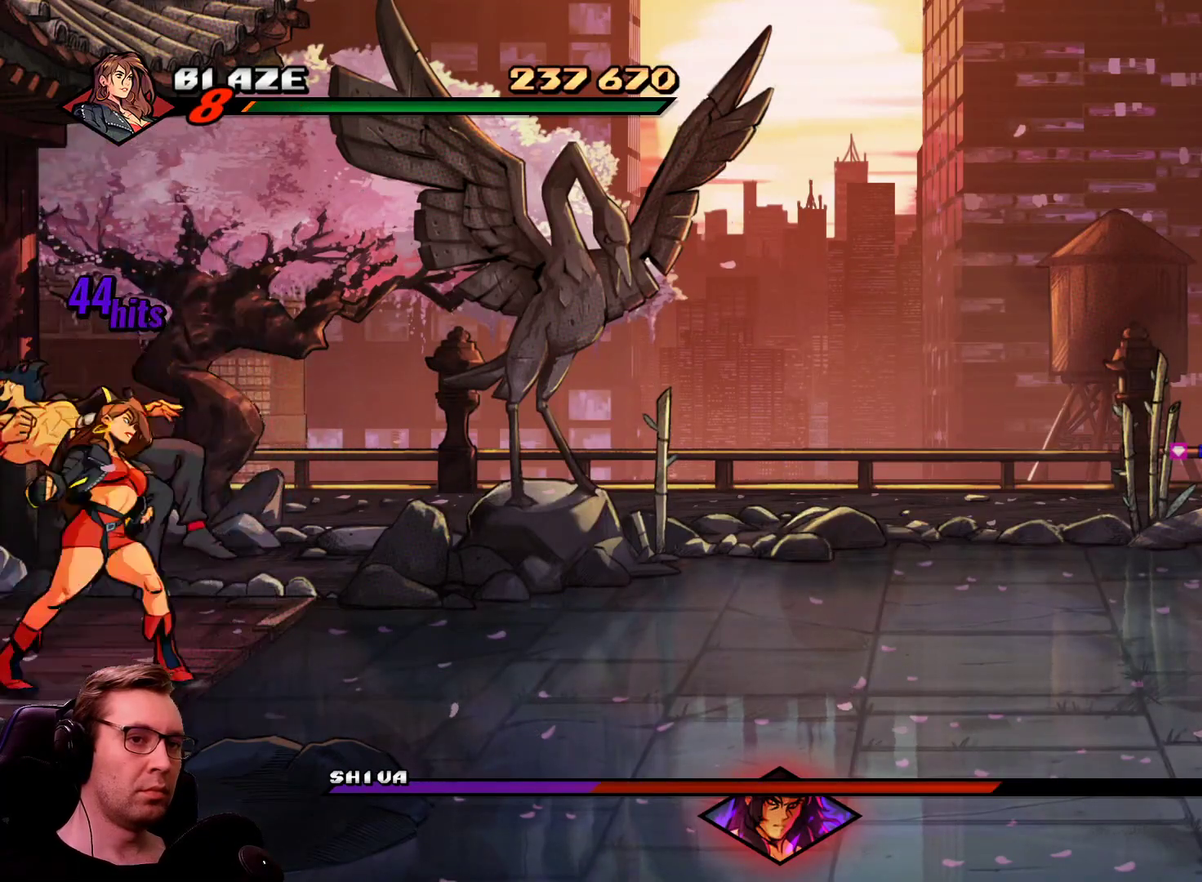
{"buttons": [], "events": [[50, "CROSS", "down"], [100, "SQUARE", "up"], [150, "CROSS", "up"]]}
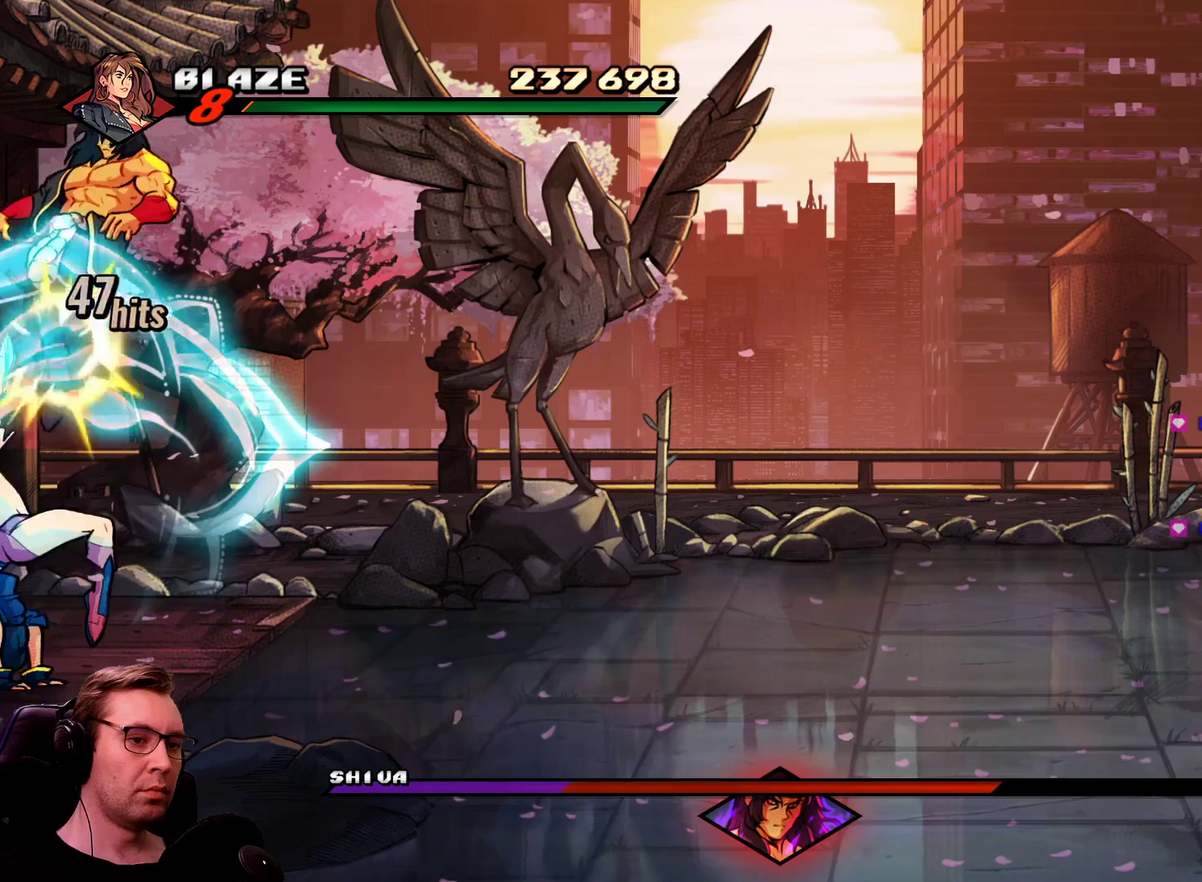
{"buttons": ["SQUARE"], "events": [[400, "SQUARE", "down"]]}
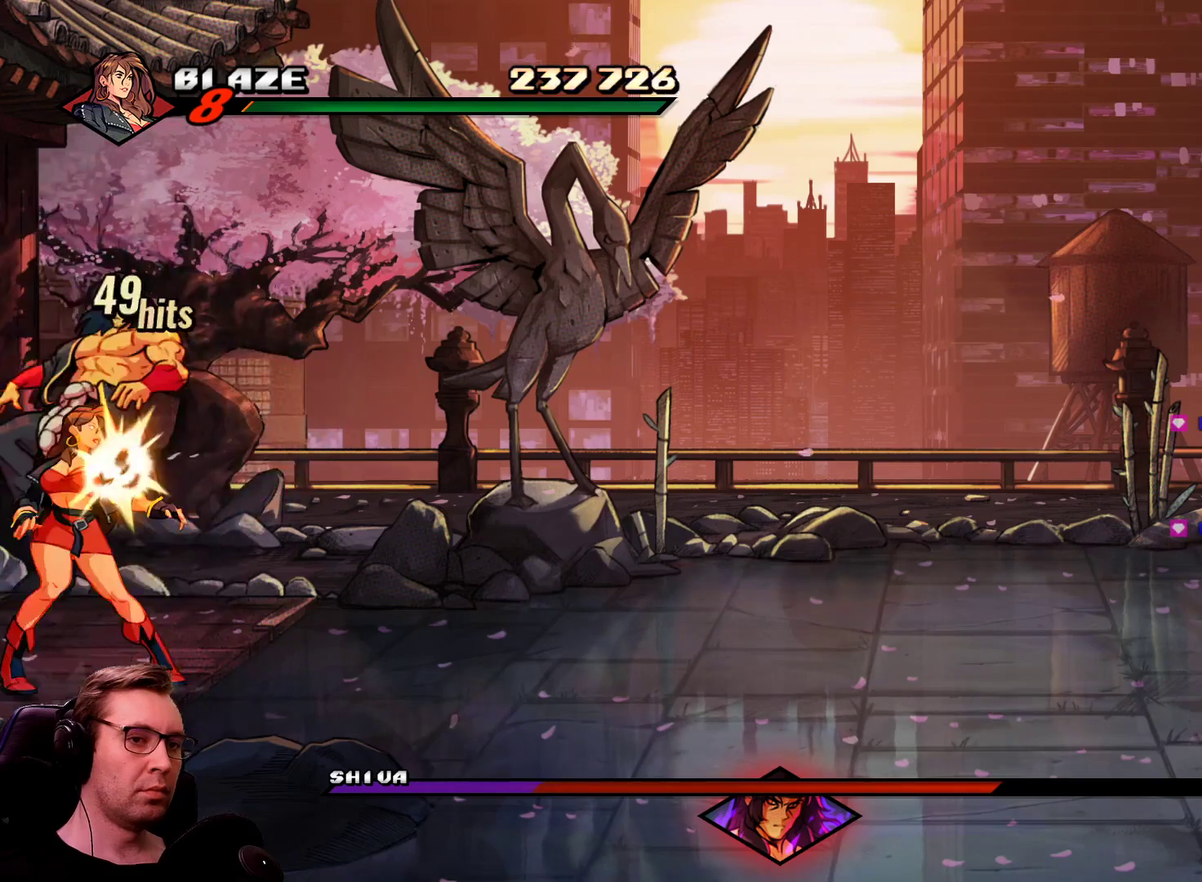
{"buttons": ["DPAD_LEFT"], "events": [[33, "CROSS", "down"], [33, "SQUARE", "up"], [133, "CROSS", "up"], [166, "DPAD_LEFT", "down"]]}
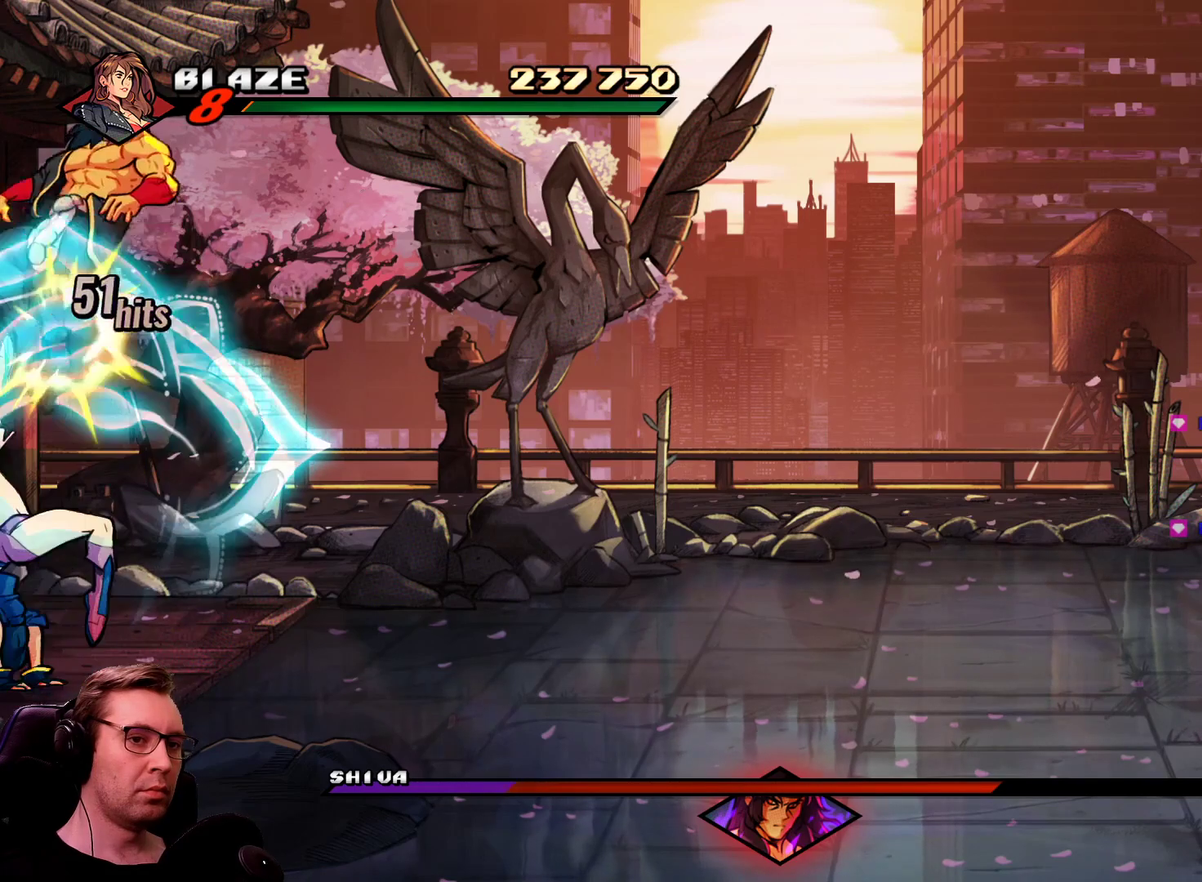
{"buttons": ["SQUARE", "DPAD_LEFT"], "events": [[467, "SQUARE", "down"]]}
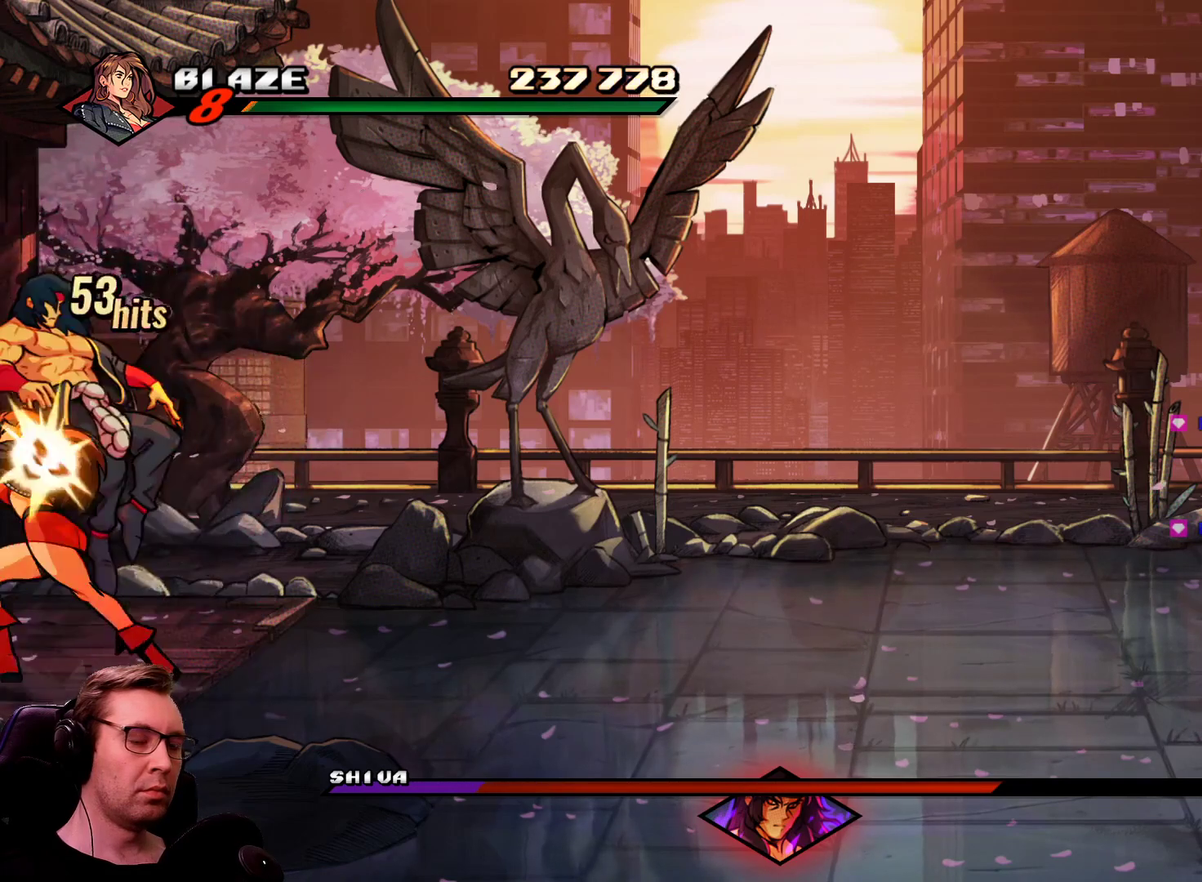
{"buttons": ["SQUARE"], "events": [[66, "SQUARE", "up"], [166, "DPAD_LEFT", "up"], [300, "SQUARE", "down"], [400, "SQUARE", "up"], [483, "SQUARE", "down"]]}
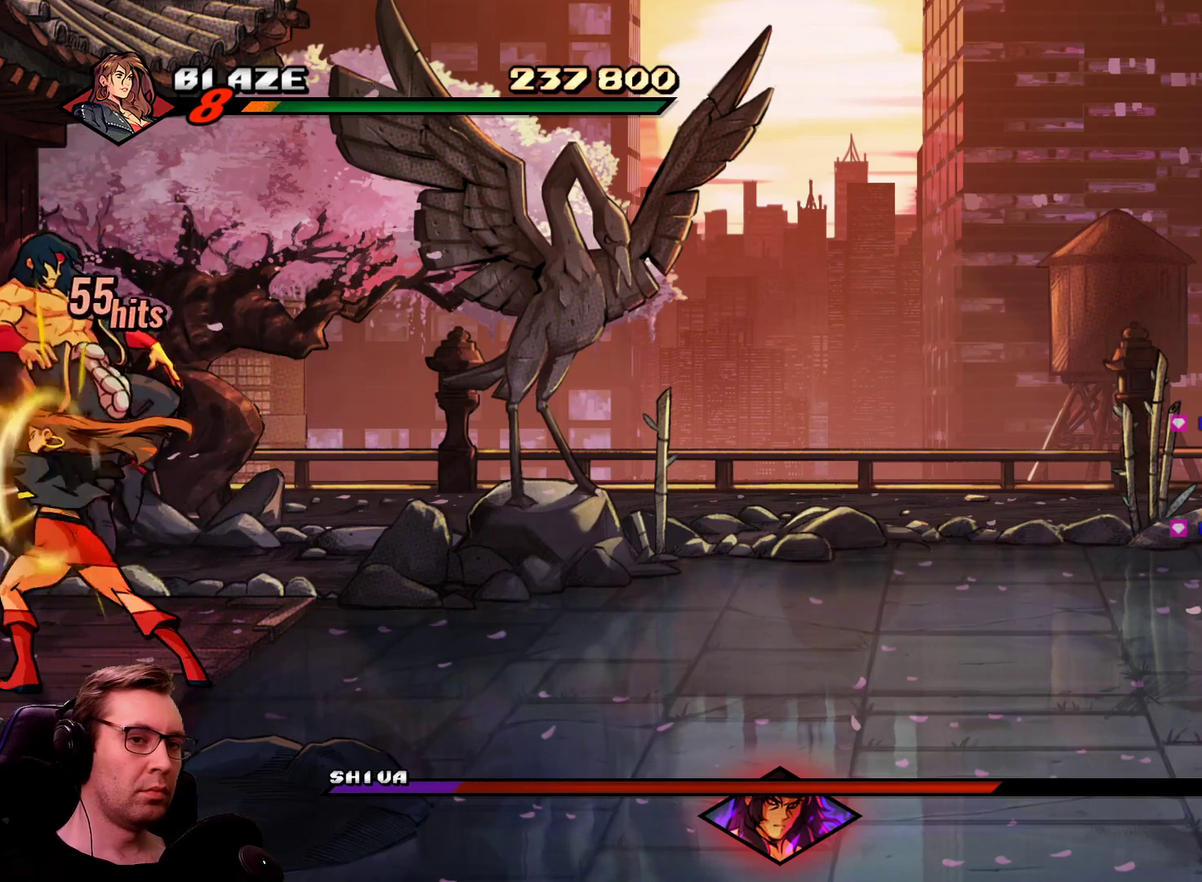
{"buttons": [], "events": [[33, "SQUARE", "up"], [133, "SQUARE", "down"], [217, "SQUARE", "up"], [267, "SQUARE", "down"], [400, "SQUARE", "up"]]}
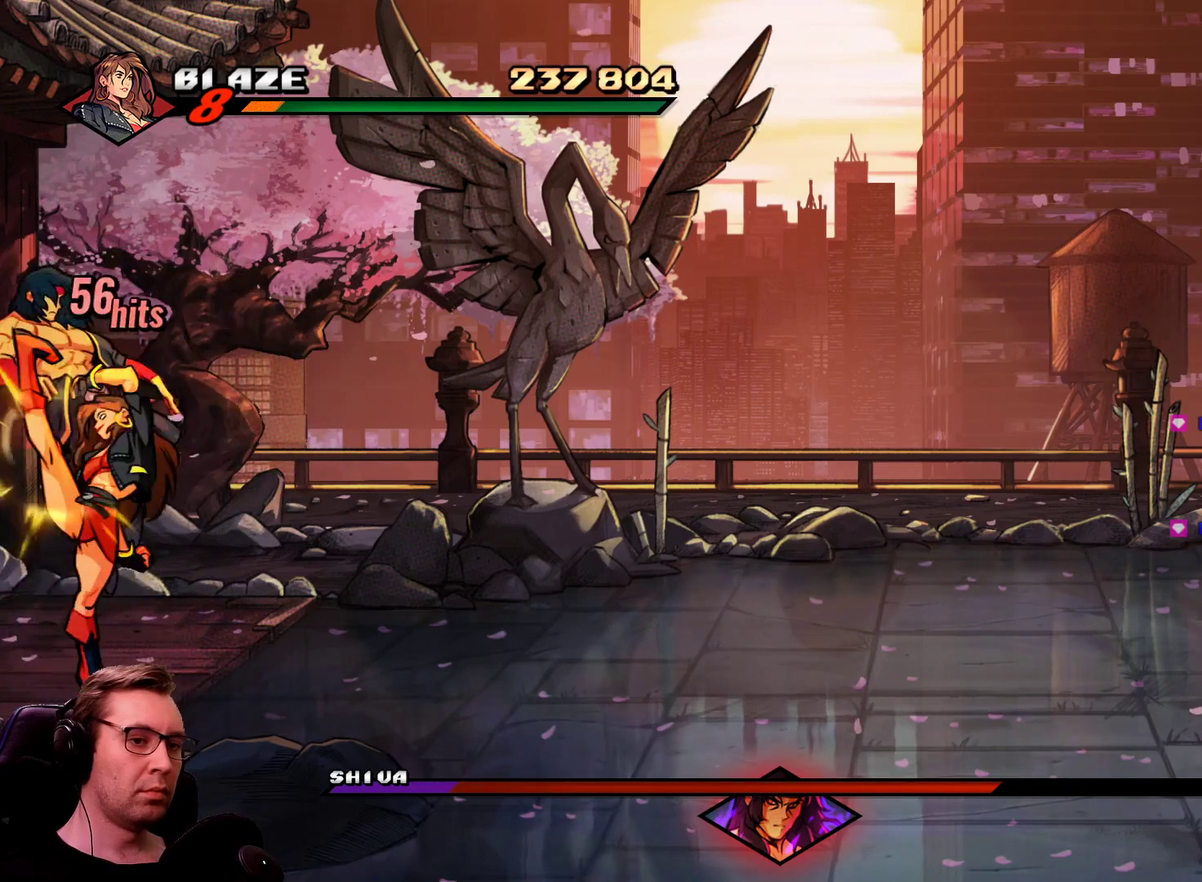
{"buttons": [], "events": []}
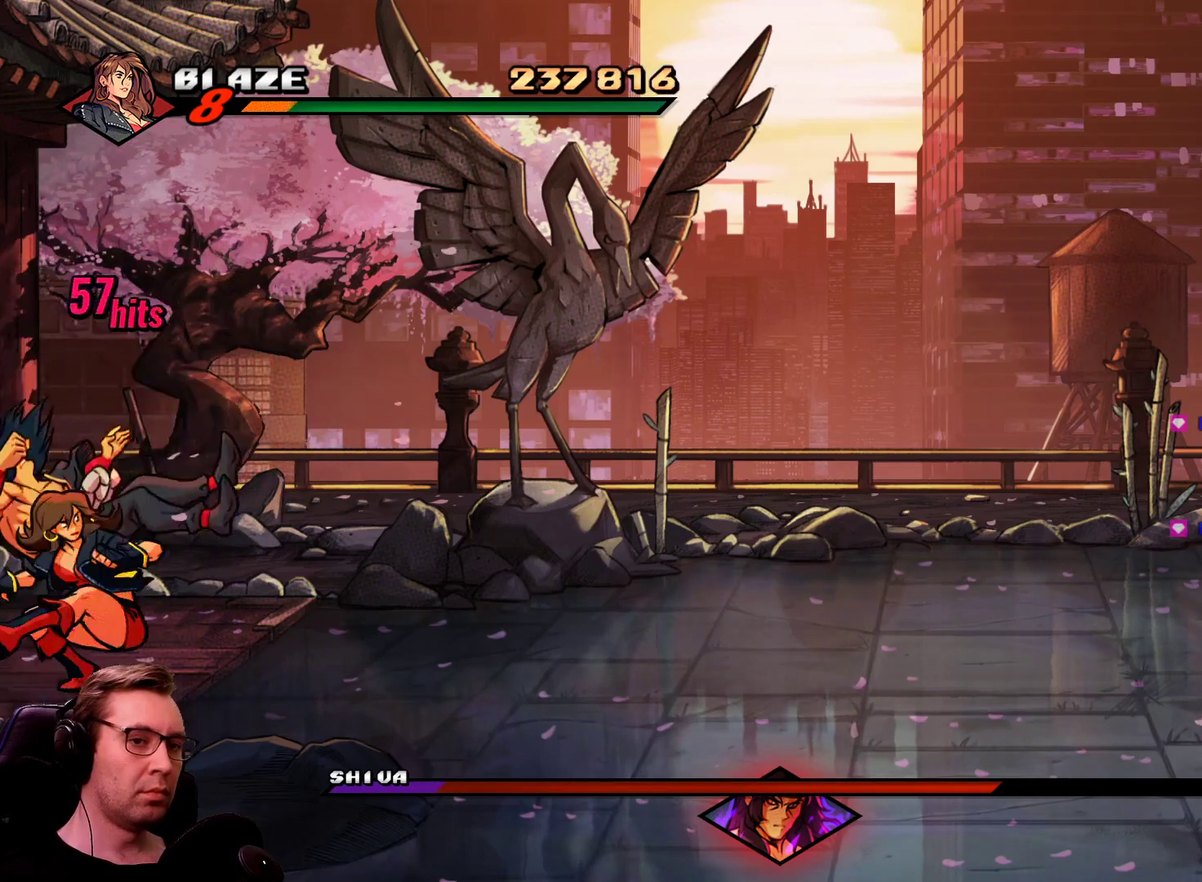
{"buttons": ["DPAD_RIGHT"], "events": [[33, "DPAD_DOWN", "down"], [33, "DPAD_RIGHT", "down"], [150, "CROSS", "down"], [300, "CROSS", "up"], [484, "DPAD_DOWN", "up"]]}
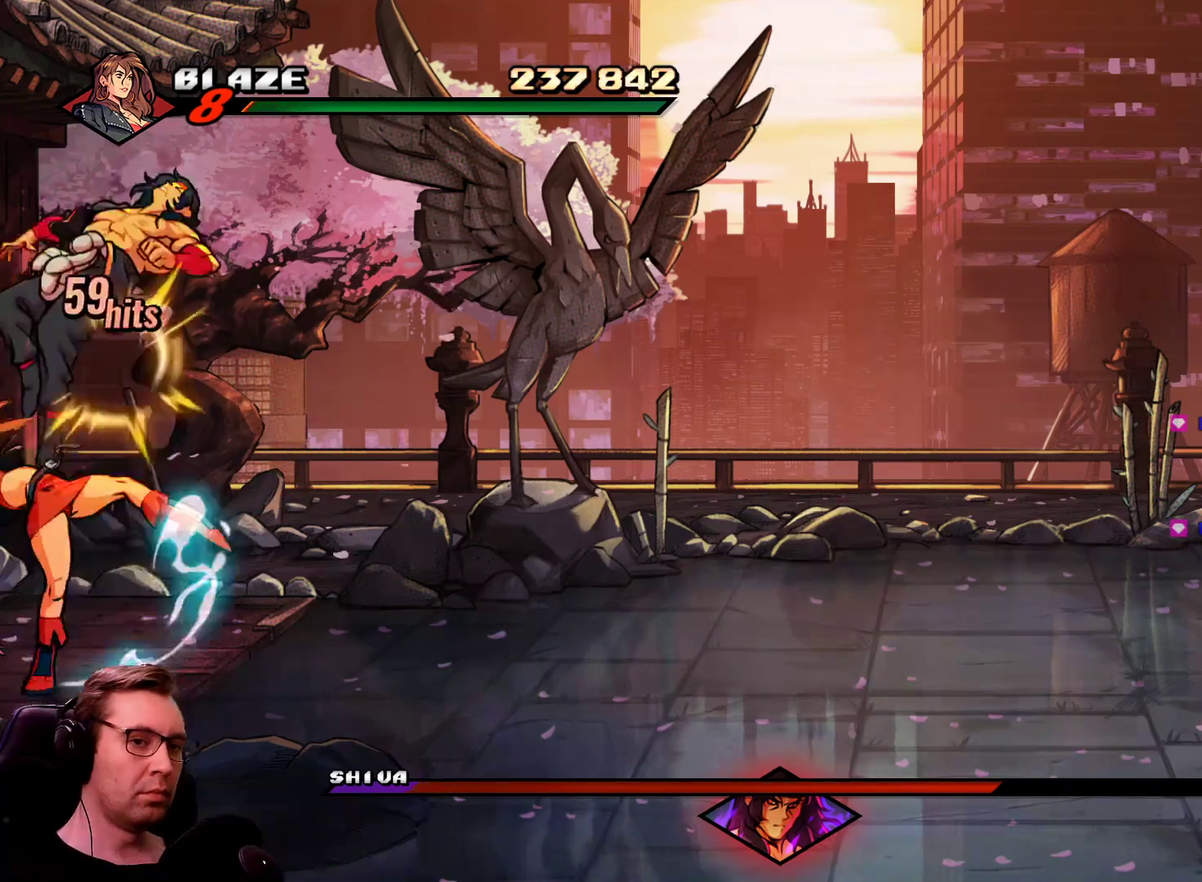
{"buttons": [], "events": [[33, "DPAD_RIGHT", "up"]]}
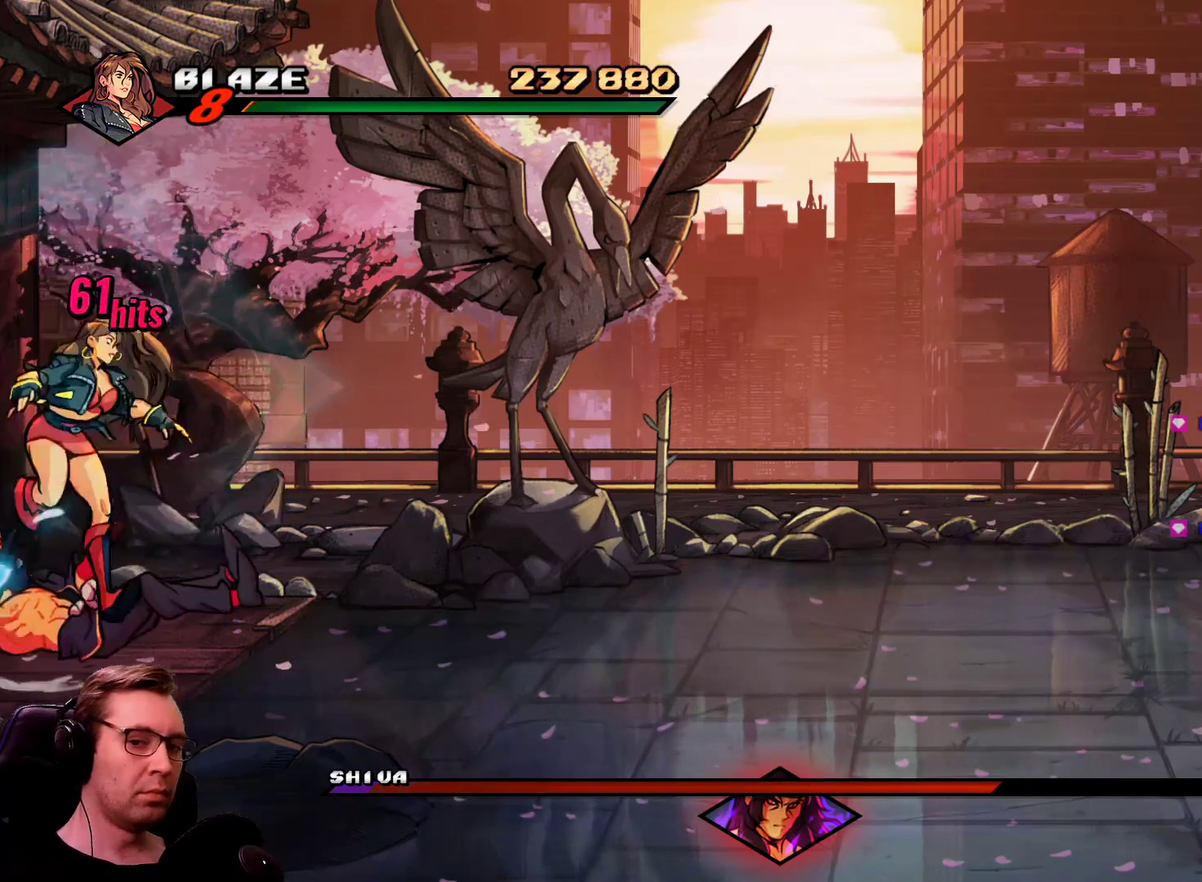
{"buttons": [], "events": [[100, "SQUARE", "down"], [234, "CROSS", "down"], [234, "SQUARE", "up"], [334, "CROSS", "up"]]}
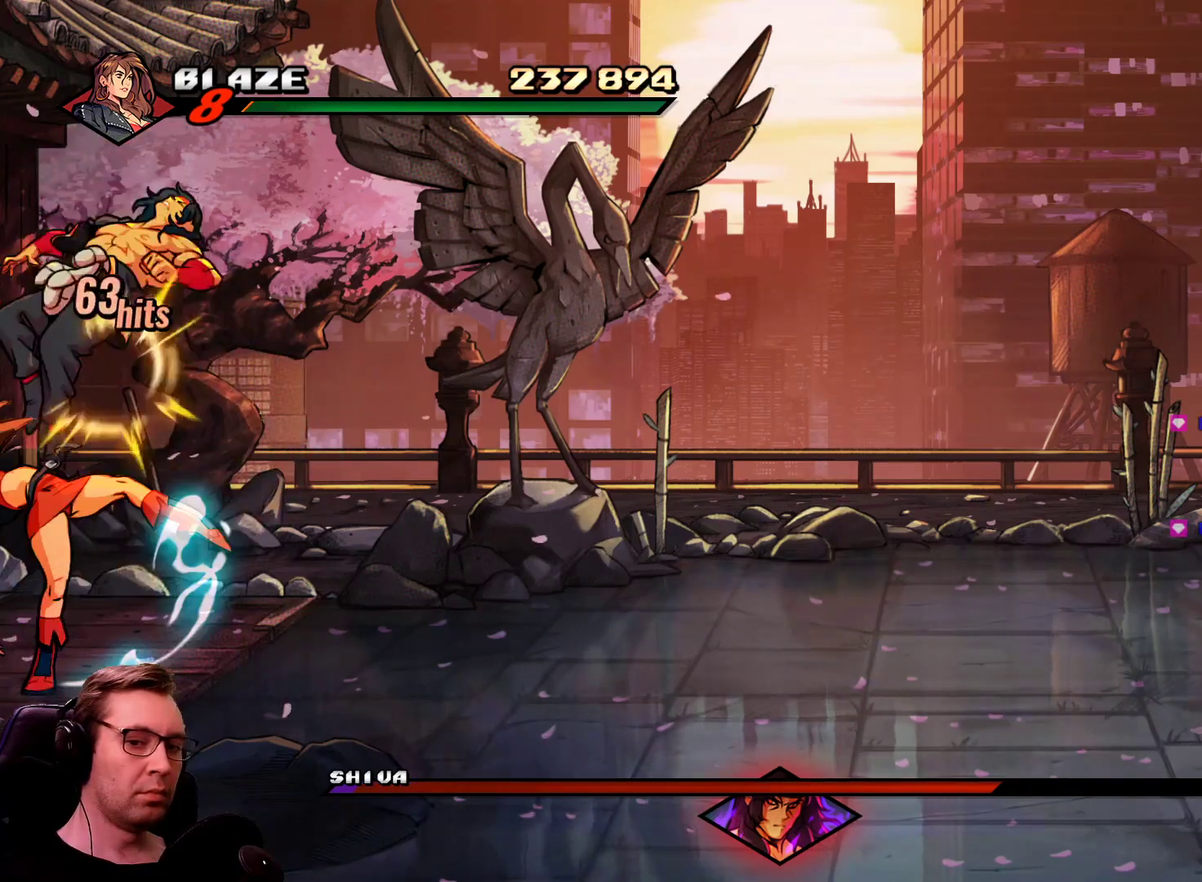
{"buttons": [], "events": []}